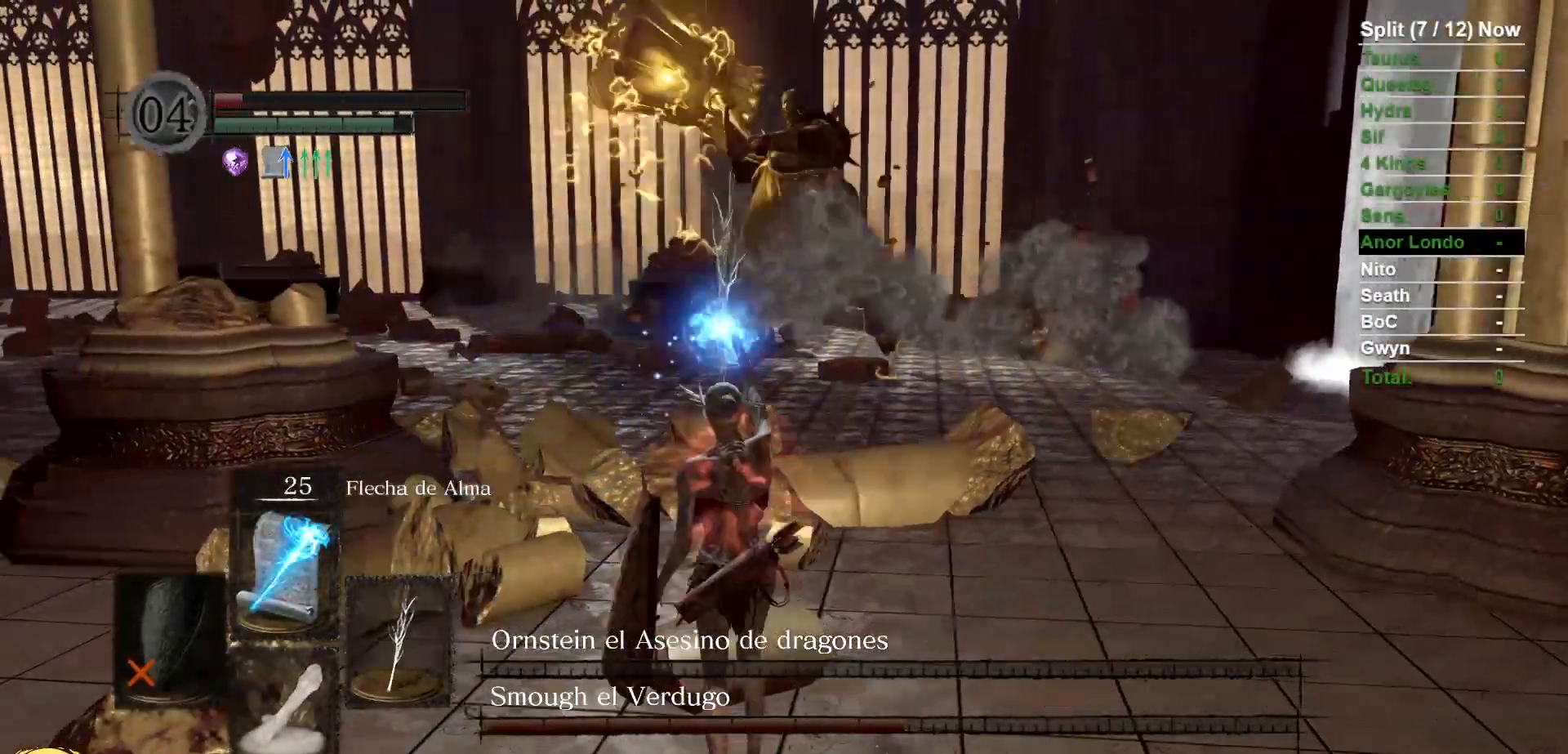
Gameplay with a controller (Xbox layout); each line is a JSON object with the inputs held at the frame after it (dt_ms = milliseconds from this image to that frame). "events" lists button and stick changes between this image and that frame as [ms after this image, input, new state], when the widget could be followed in between. Not read: SELECT START.
{"dt_ms": 500, "buttons": [], "left_stick": "center", "right_stick": "center", "events": [[50, "R3", "up"], [317, "left_stick", "center"]]}
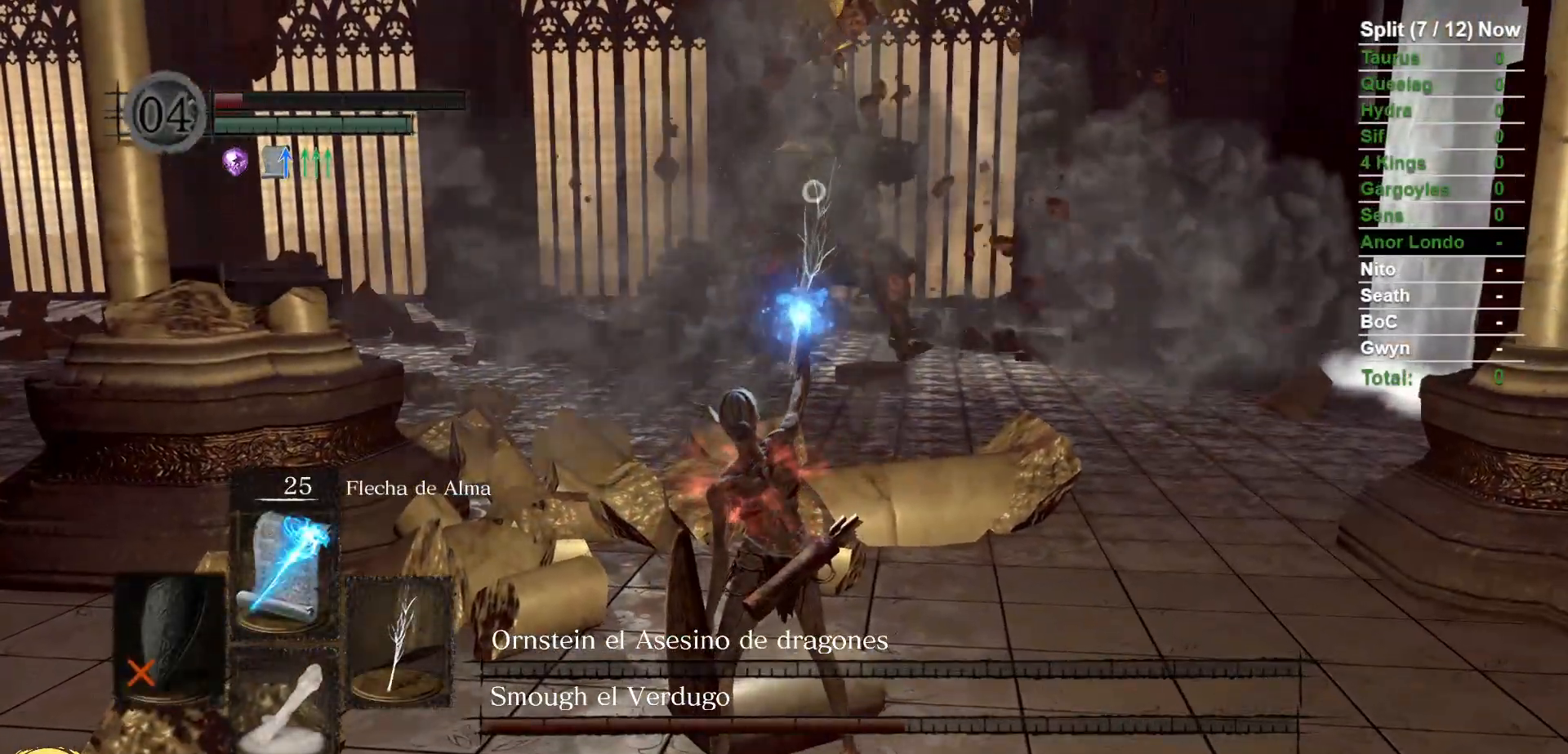
{"dt_ms": 500, "buttons": ["DPAD_UP"], "left_stick": "center", "right_stick": "center", "events": [[33, "DPAD_UP", "down"], [150, "DPAD_UP", "up"], [483, "DPAD_UP", "down"]]}
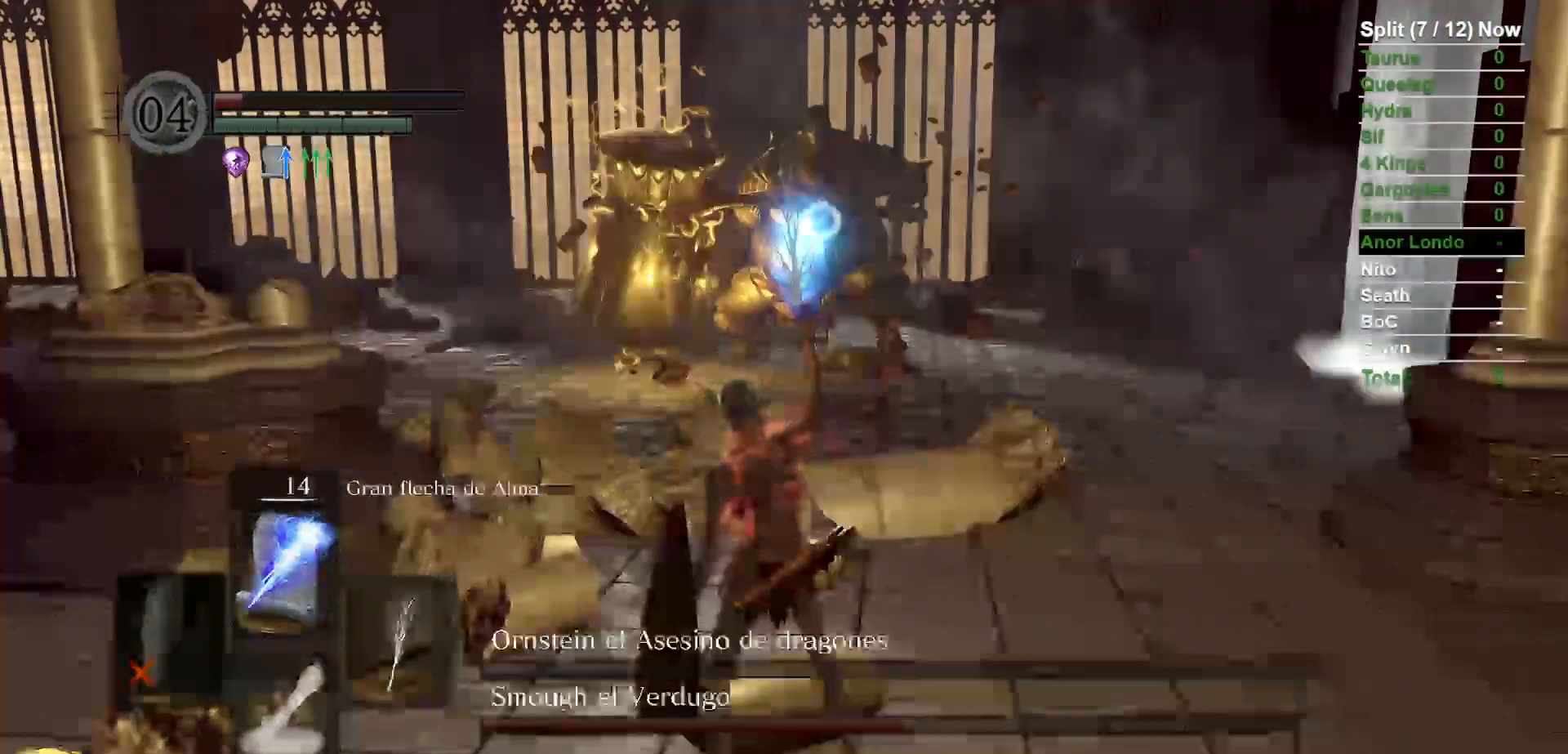
{"dt_ms": 500, "buttons": [], "left_stick": "left", "right_stick": "center", "events": [[83, "DPAD_UP", "up"], [300, "left_stick", "left"], [333, "R3", "down"], [433, "R3", "up"]]}
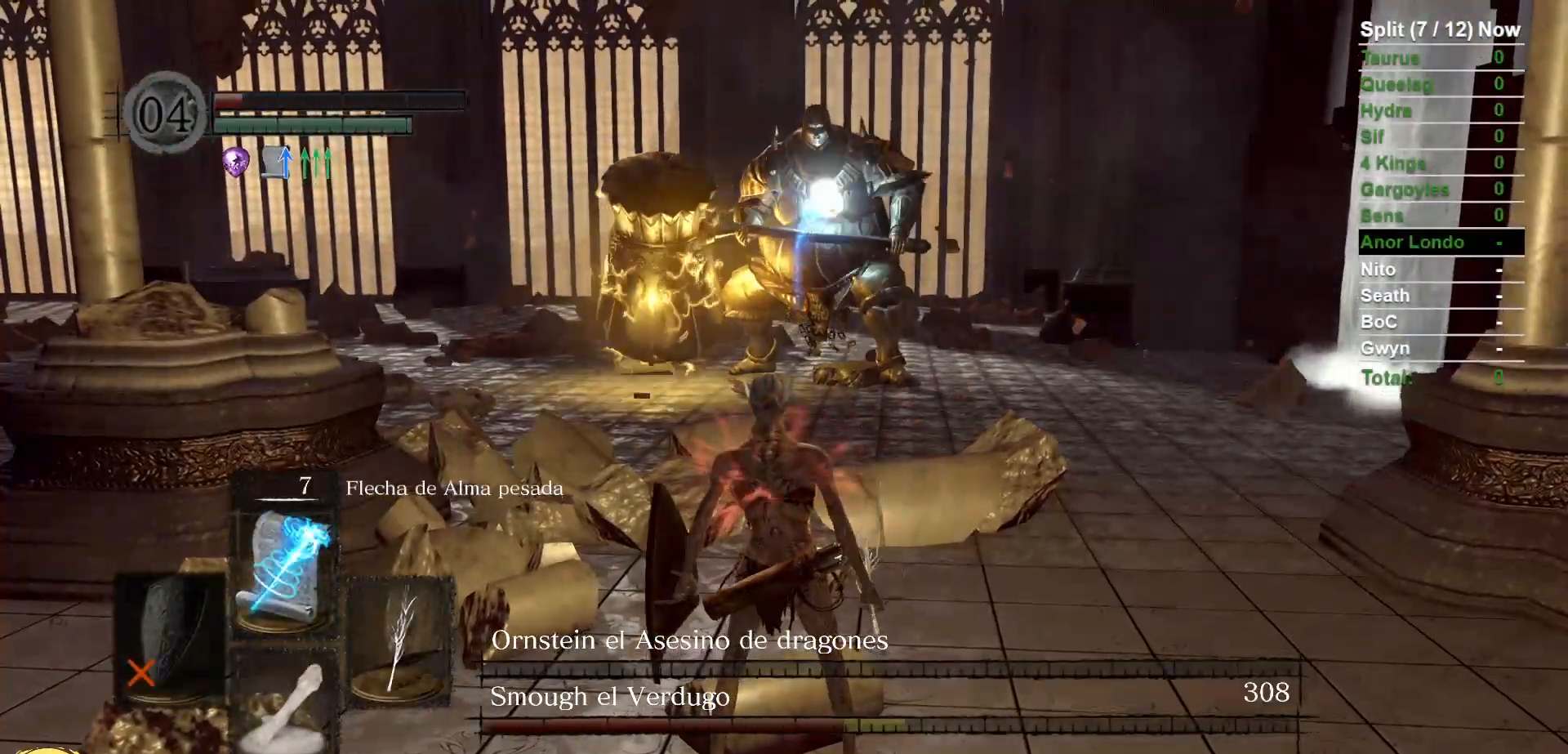
{"dt_ms": 500, "buttons": ["B"], "left_stick": "left", "right_stick": "right", "events": [[50, "B", "down"], [417, "right_stick", "right"]]}
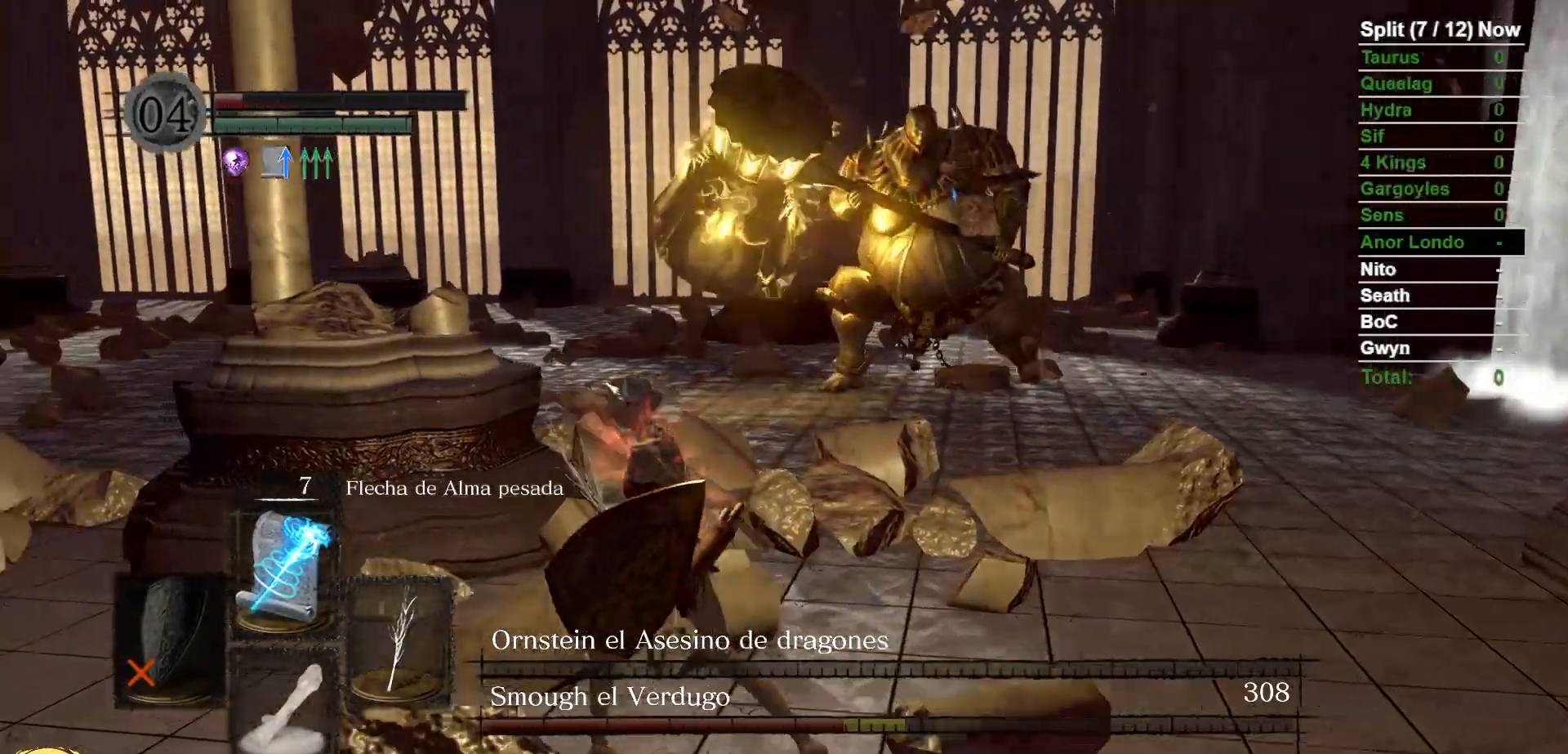
{"dt_ms": 500, "buttons": ["B"], "left_stick": "up", "right_stick": "center", "events": [[100, "right_stick", "center"], [283, "right_stick", "right"], [317, "left_stick", "up-left"], [433, "left_stick", "up"], [467, "right_stick", "center"]]}
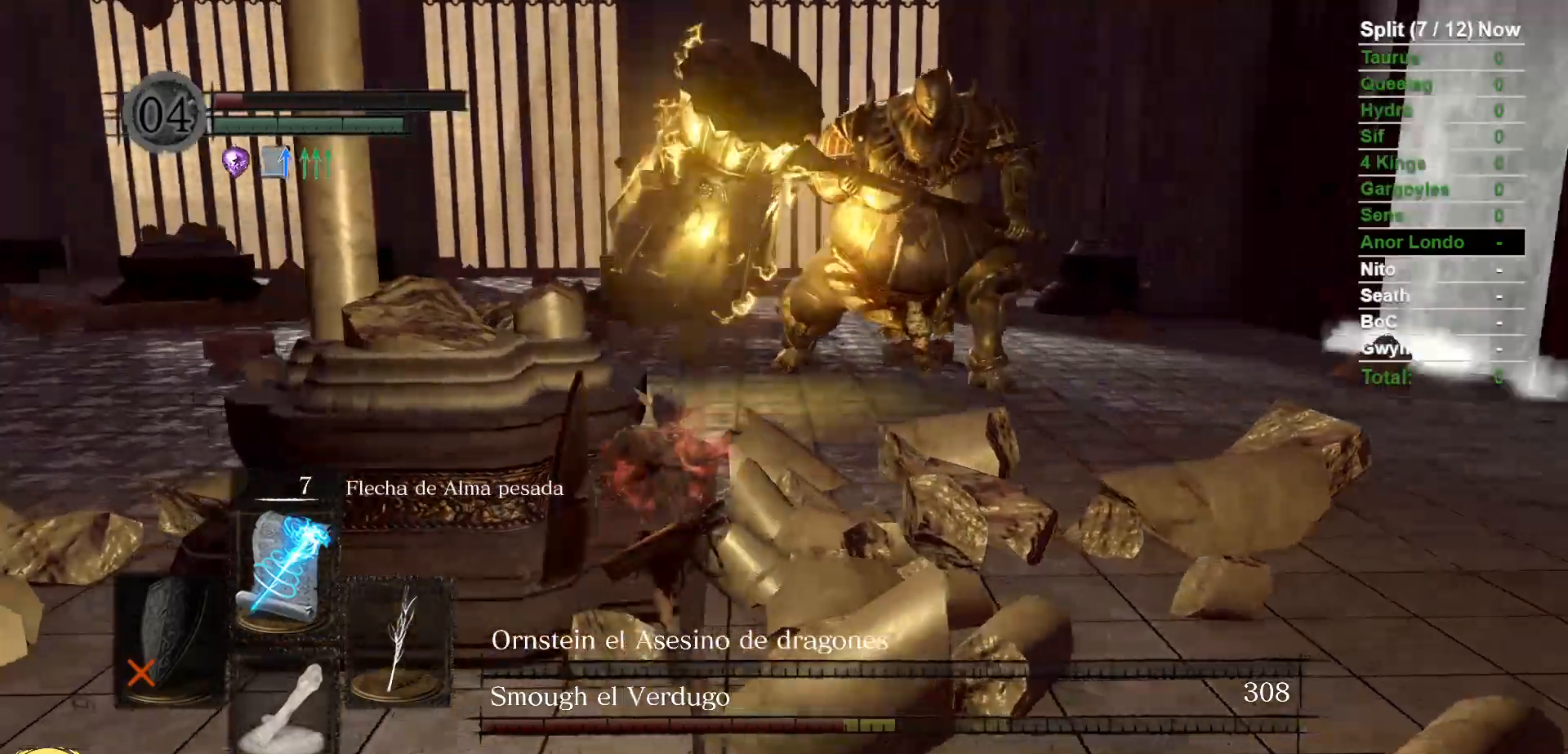
{"dt_ms": 1000, "buttons": ["B"], "left_stick": "down", "right_stick": "center", "events": [[233, "left_stick", "up-left"], [283, "right_stick", "right"], [367, "left_stick", "down-left"], [450, "right_stick", "center"], [533, "left_stick", "down"], [700, "right_stick", "right"], [833, "right_stick", "center"]]}
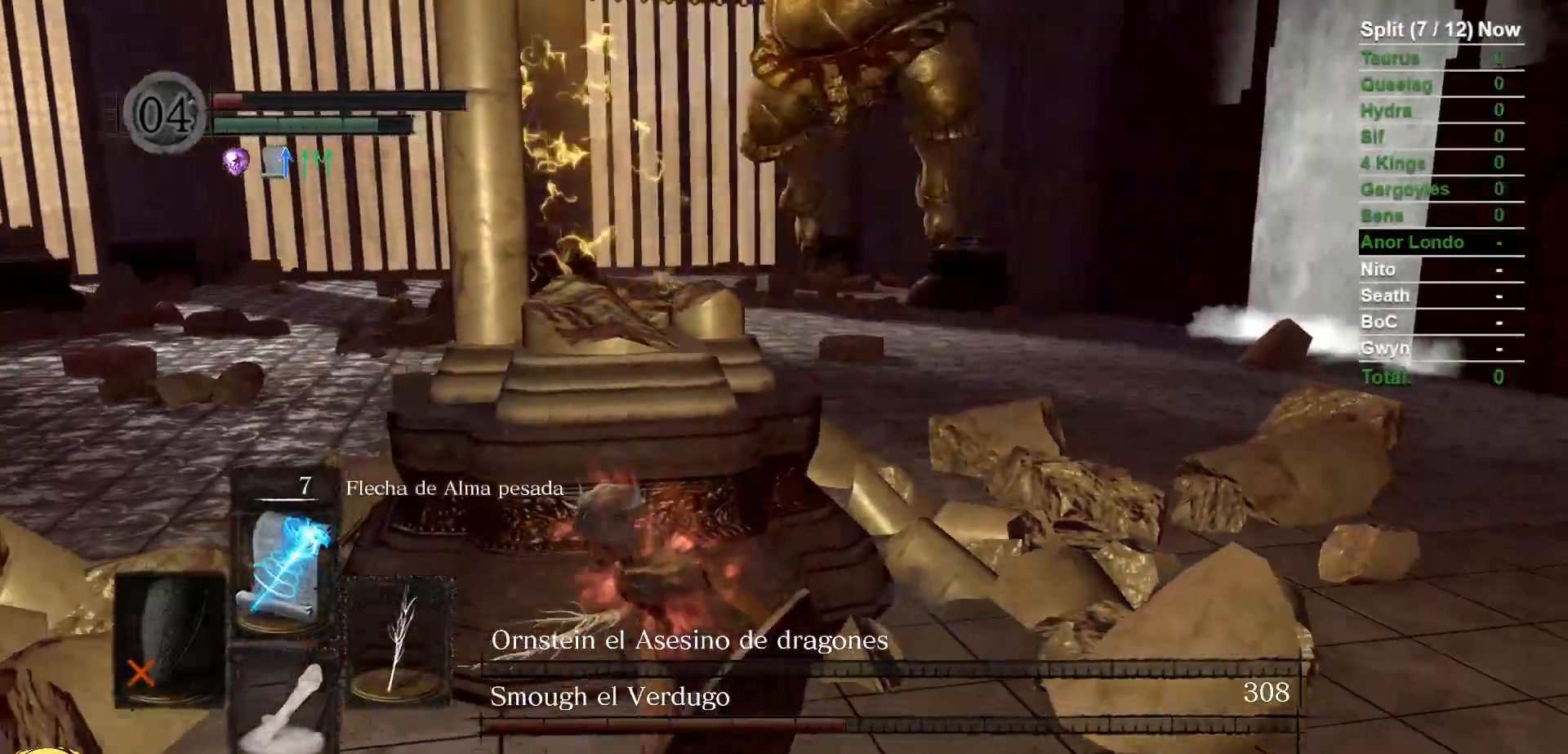
{"dt_ms": 500, "buttons": ["B"], "left_stick": "down", "right_stick": "right", "events": [[267, "R1", "down"], [483, "R1", "up"], [483, "right_stick", "right"]]}
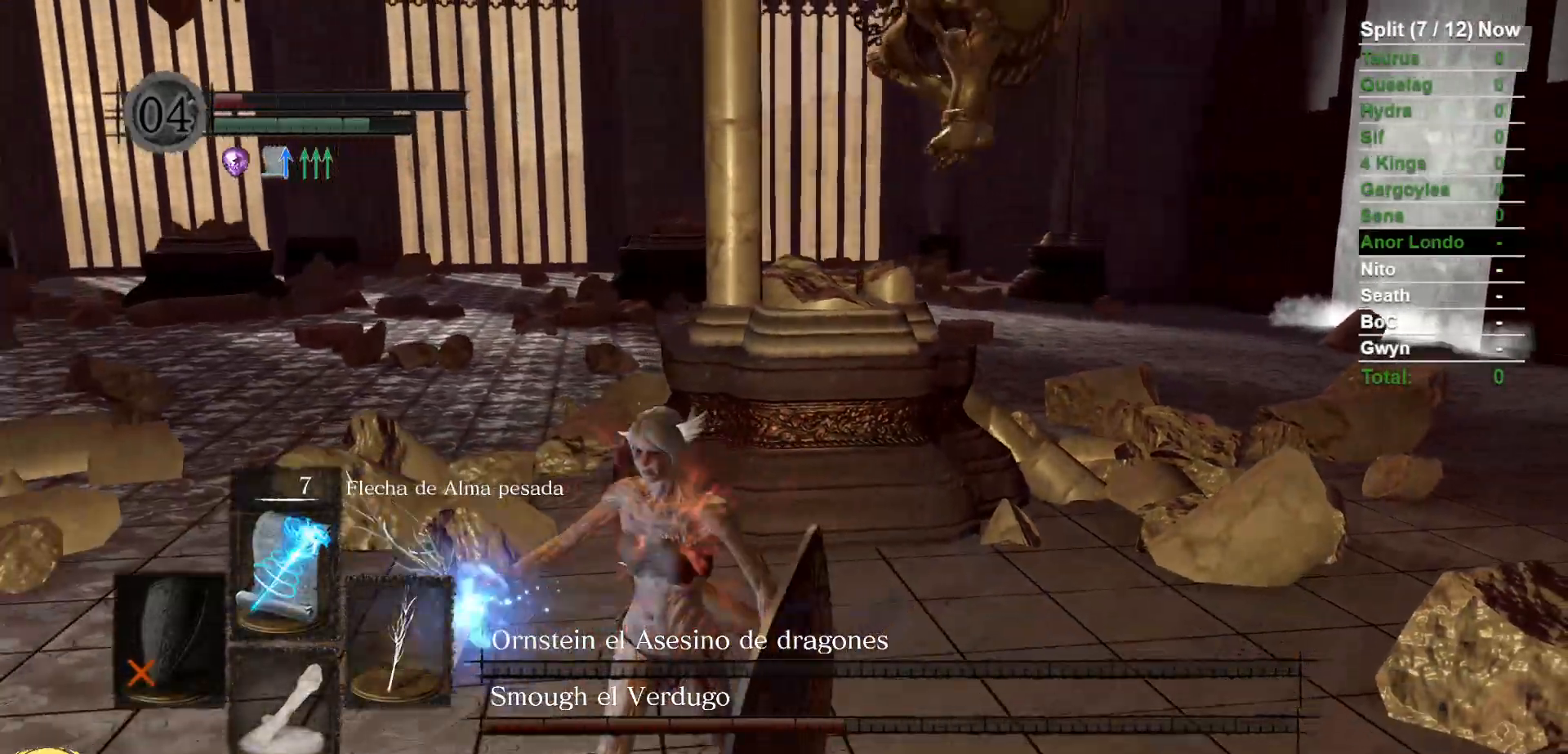
{"dt_ms": 500, "buttons": [], "left_stick": "down", "right_stick": "center", "events": [[200, "right_stick", "center"], [367, "B", "up"]]}
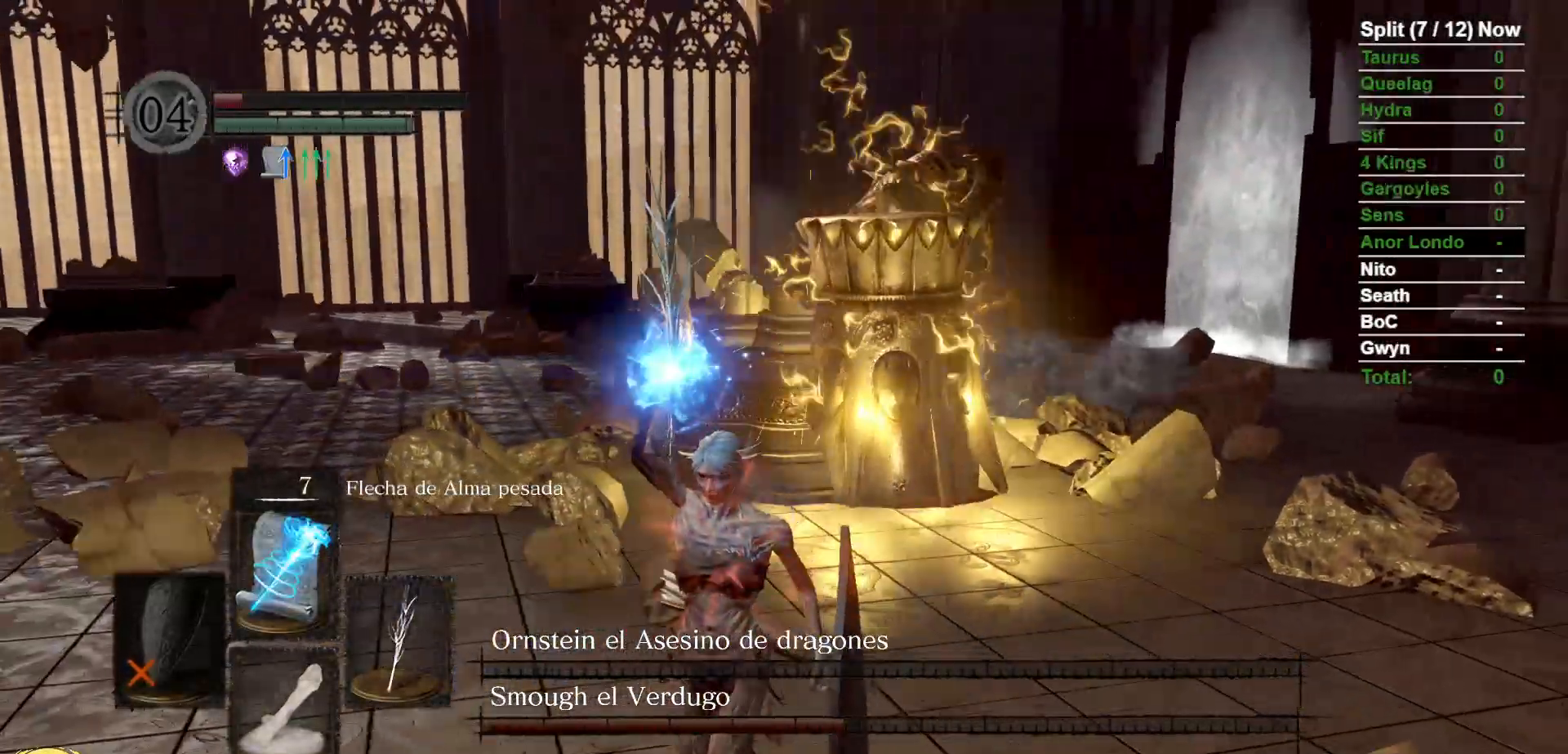
{"dt_ms": 1000, "buttons": [], "left_stick": "up", "right_stick": "center"}
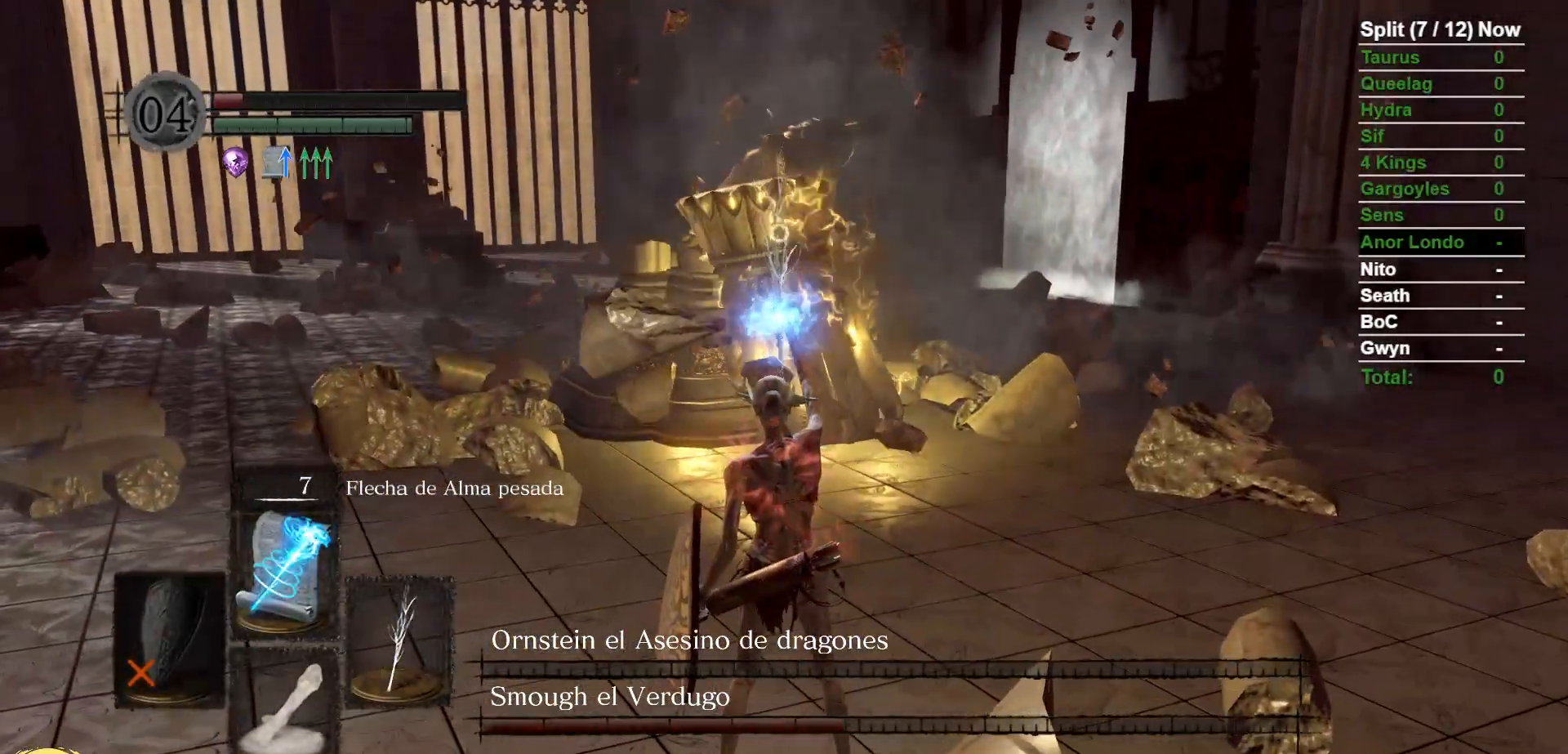
{"dt_ms": 500, "buttons": [], "left_stick": "center", "right_stick": "center", "events": [[500, "left_stick", "center"]]}
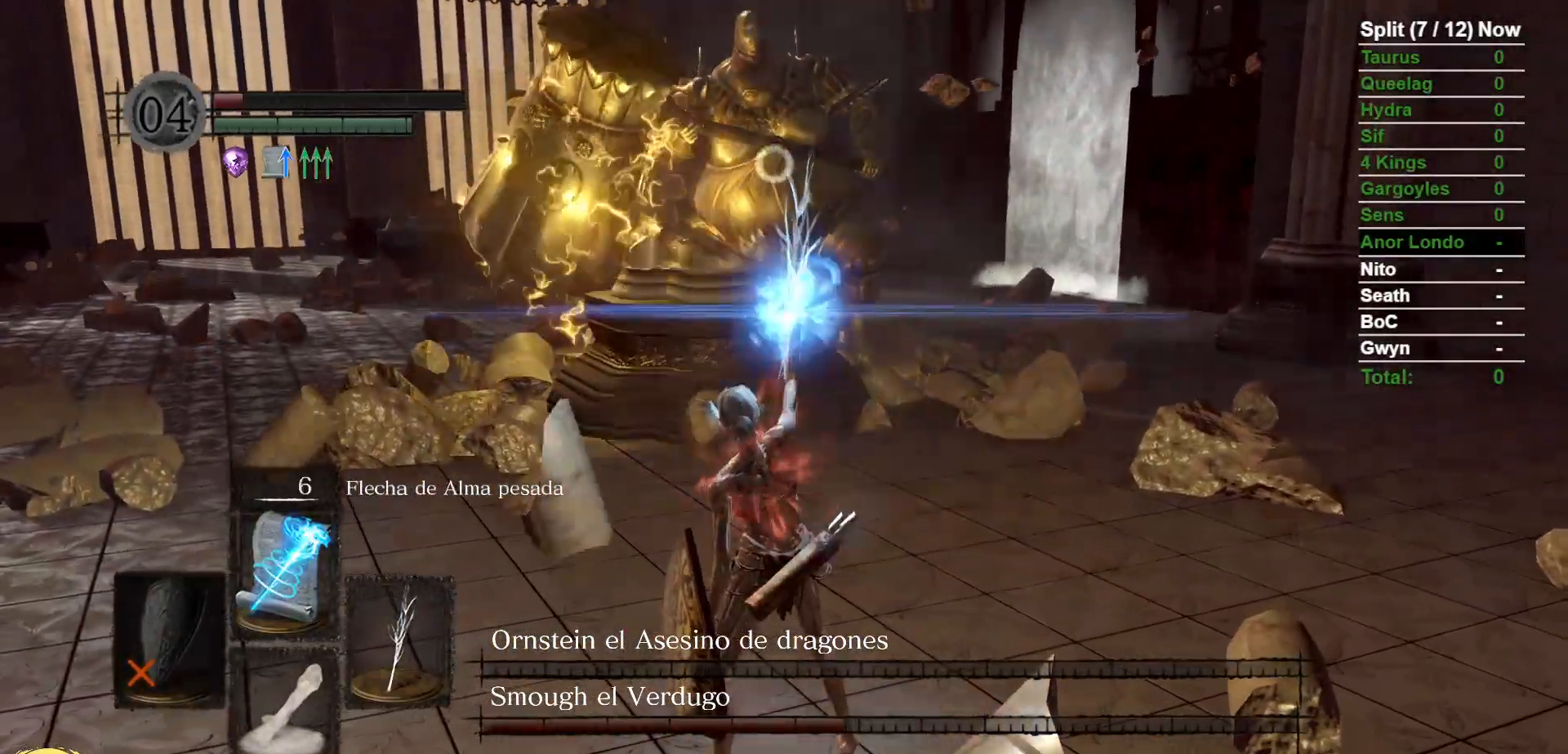
{"dt_ms": 500, "buttons": ["R3"], "left_stick": "center", "right_stick": "center", "events": [[483, "R3", "down"]]}
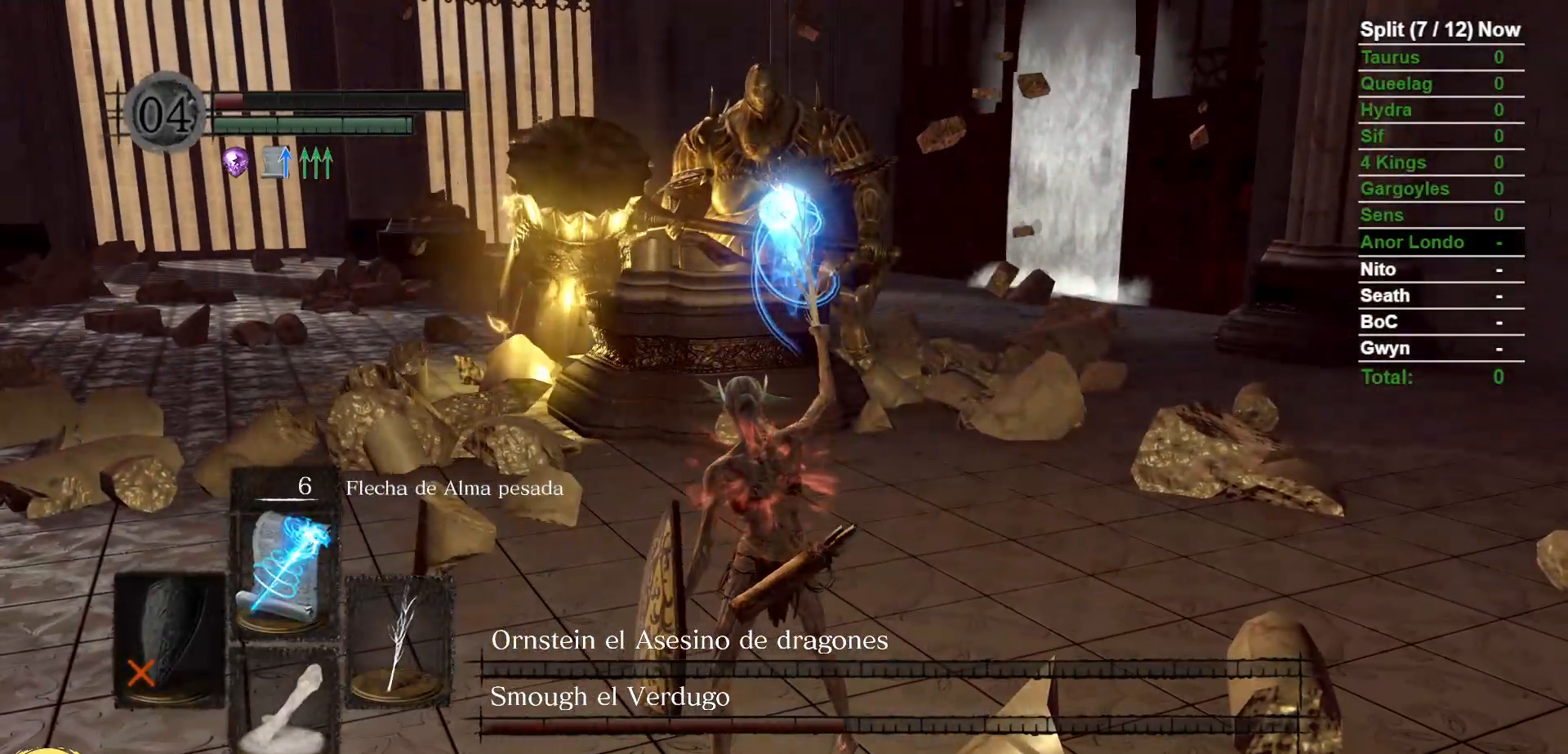
{"dt_ms": 1000, "buttons": ["B"], "left_stick": "down-left", "right_stick": "center"}
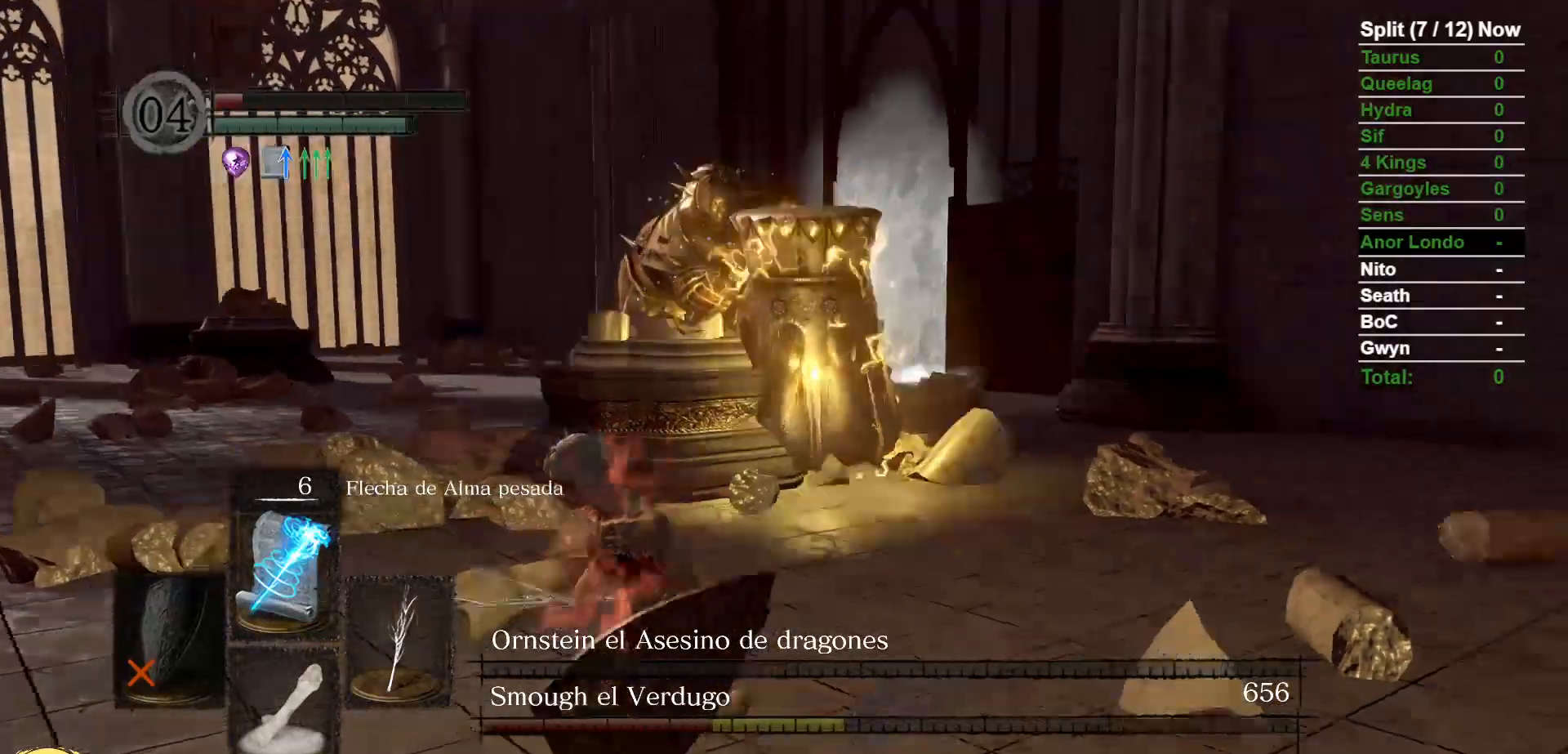
{"dt_ms": 500, "buttons": ["B"], "left_stick": "down-left", "right_stick": "right", "events": [[217, "DPAD_UP", "down"], [300, "DPAD_UP", "up"], [433, "right_stick", "right"]]}
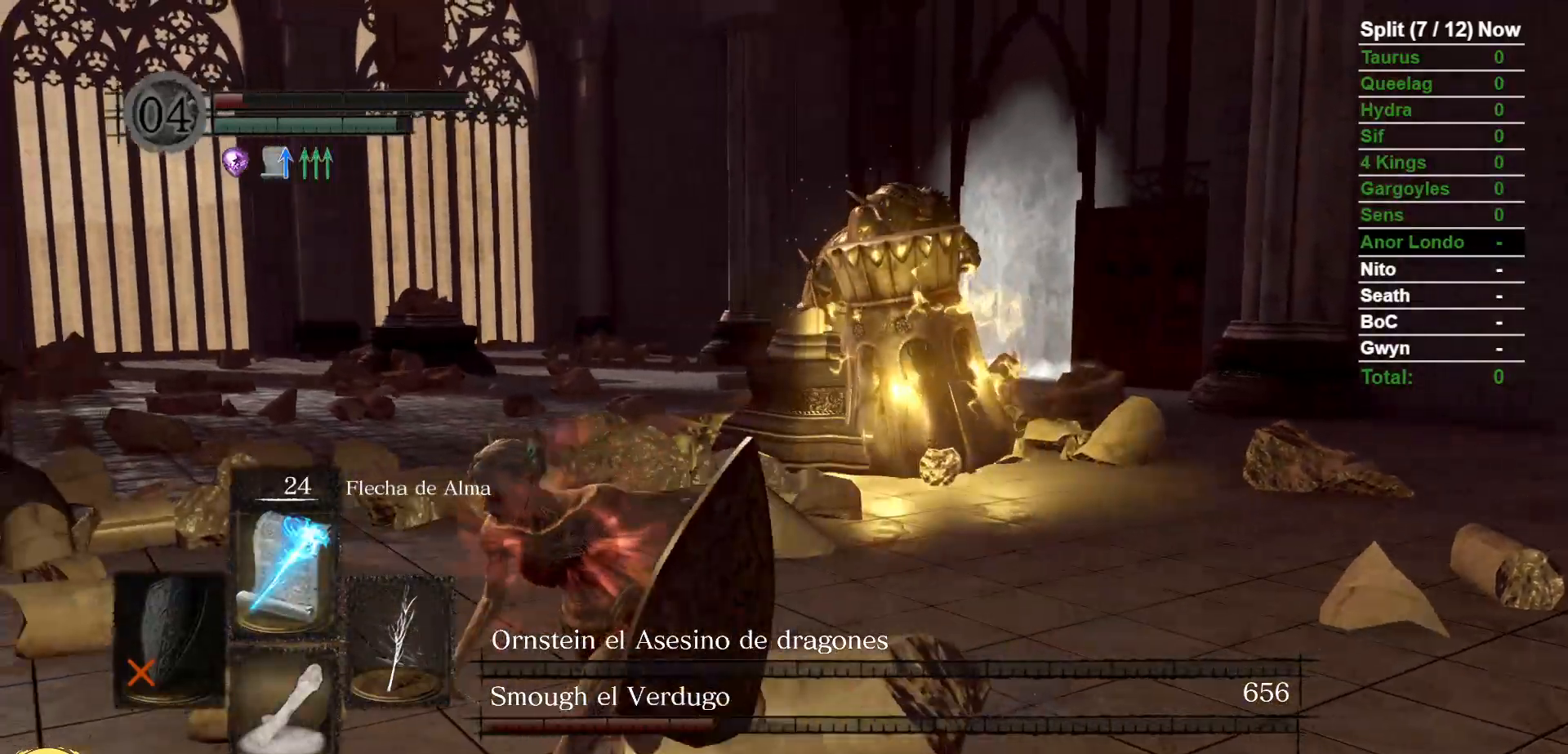
{"dt_ms": 500, "buttons": ["B"], "left_stick": "down-left", "right_stick": "right", "events": [[50, "right_stick", "center"], [167, "DPAD_UP", "down"], [217, "DPAD_UP", "up"], [350, "right_stick", "right"]]}